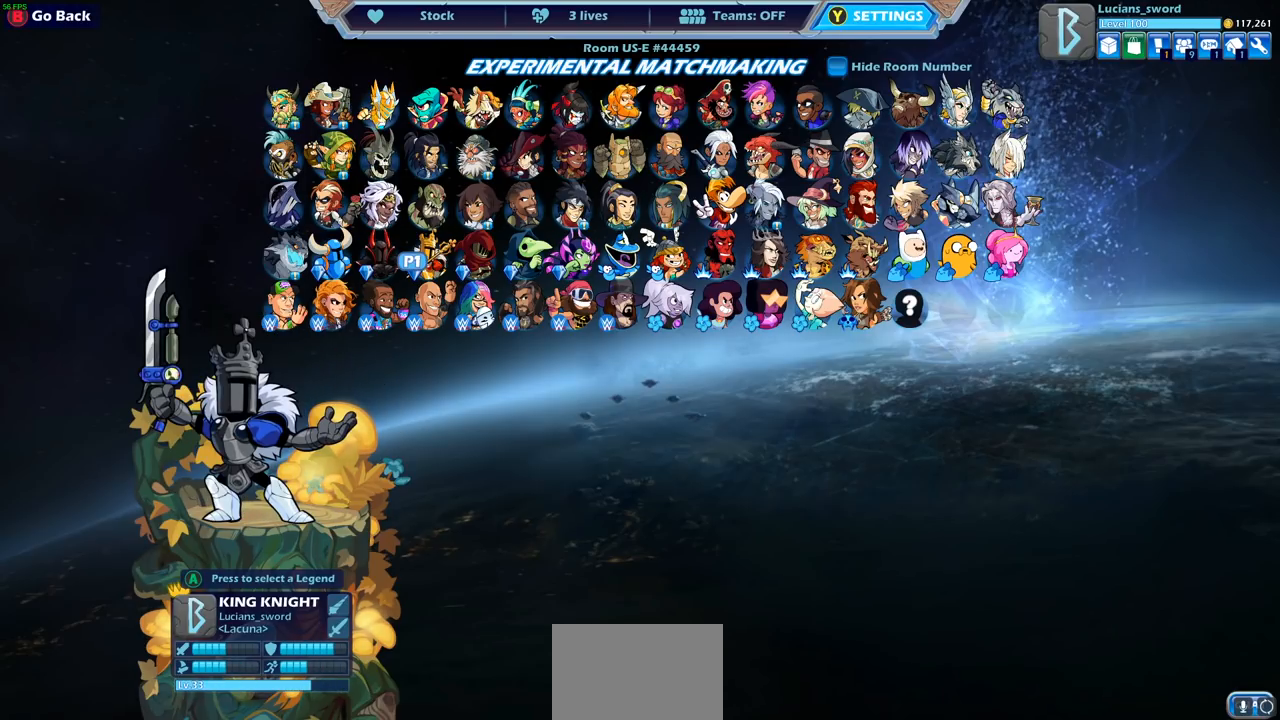
Gameplay with a controller (PlayStation layout); each line is a JSON object with the inputs held at the frame after it. "events" lists button and stick changes between this image and that frame as [ms after this image, input, new state], when the widget could be followed in between.
{"buttons": [], "left_stick": "center", "right_stick": "center", "events": [[350, "DPAD_UP", "down"], [483, "DPAD_UP", "up"]]}
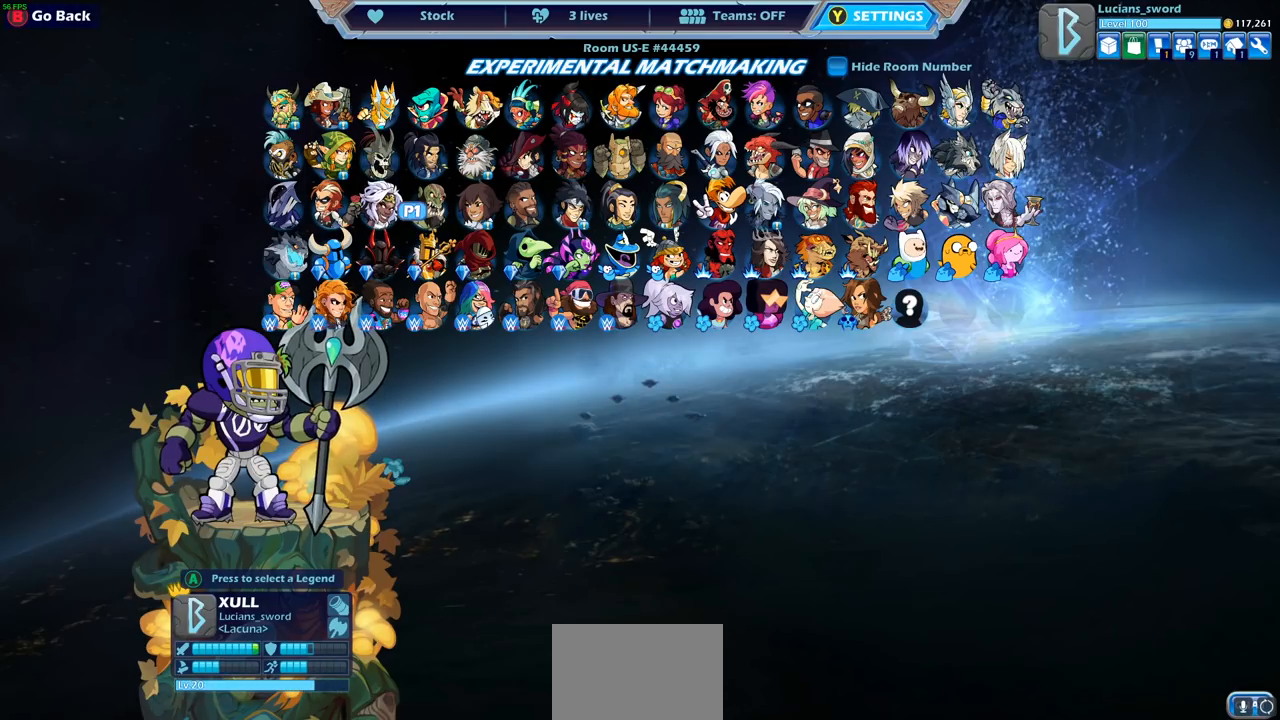
{"buttons": [], "left_stick": "center", "right_stick": "center", "events": [[67, "DPAD_UP", "down"], [183, "DPAD_UP", "up"]]}
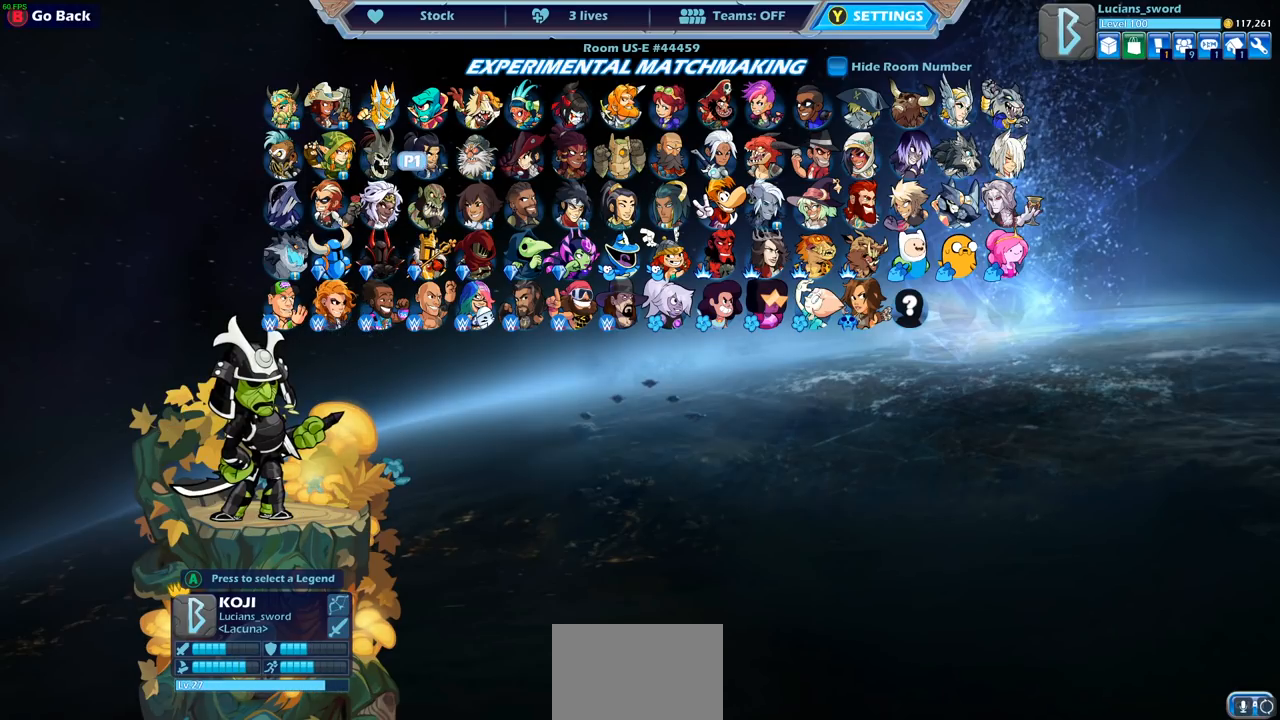
{"buttons": [], "left_stick": "center", "right_stick": "center", "events": []}
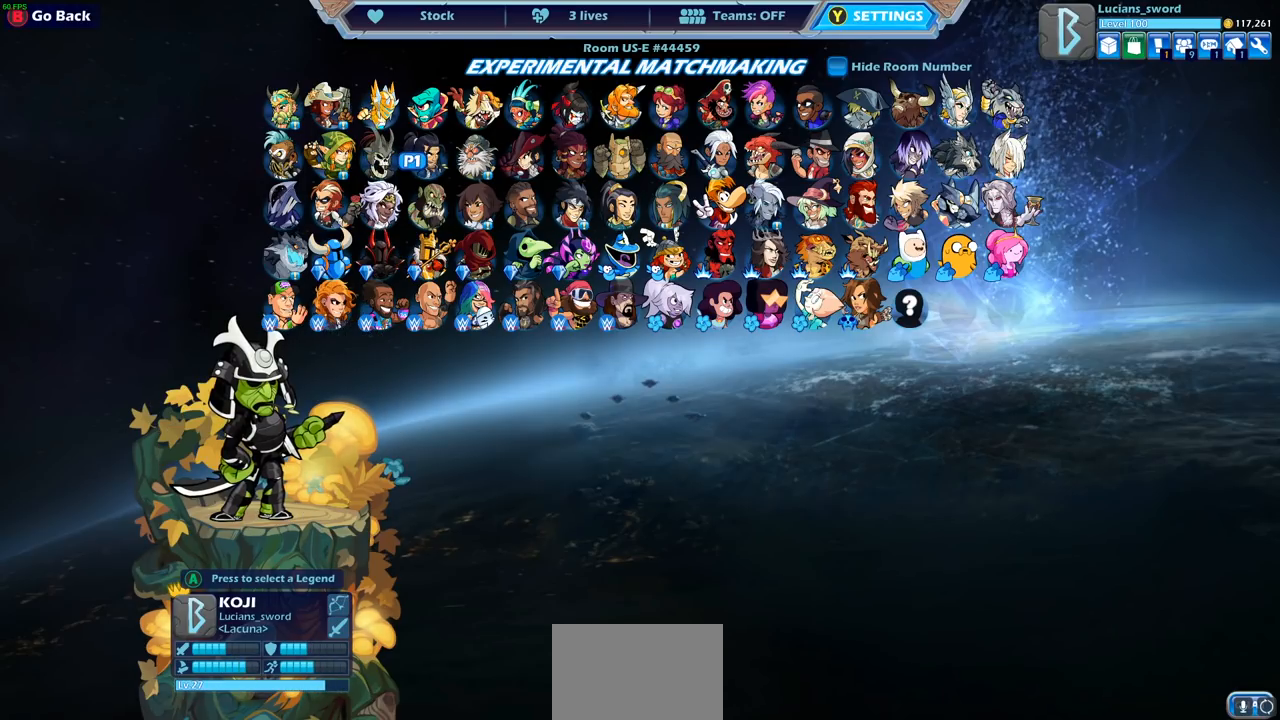
{"buttons": [], "left_stick": "center", "right_stick": "center", "events": []}
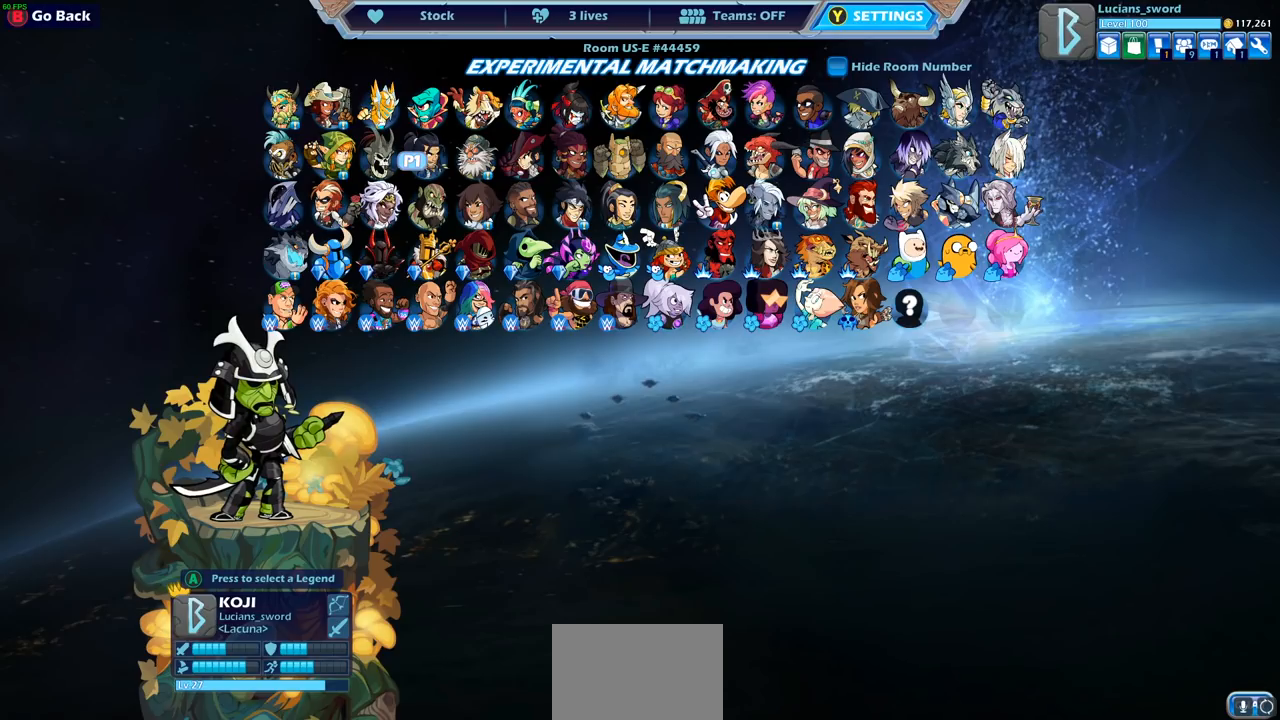
{"buttons": [], "left_stick": "center", "right_stick": "center", "events": [[250, "CROSS", "down"], [367, "CROSS", "up"]]}
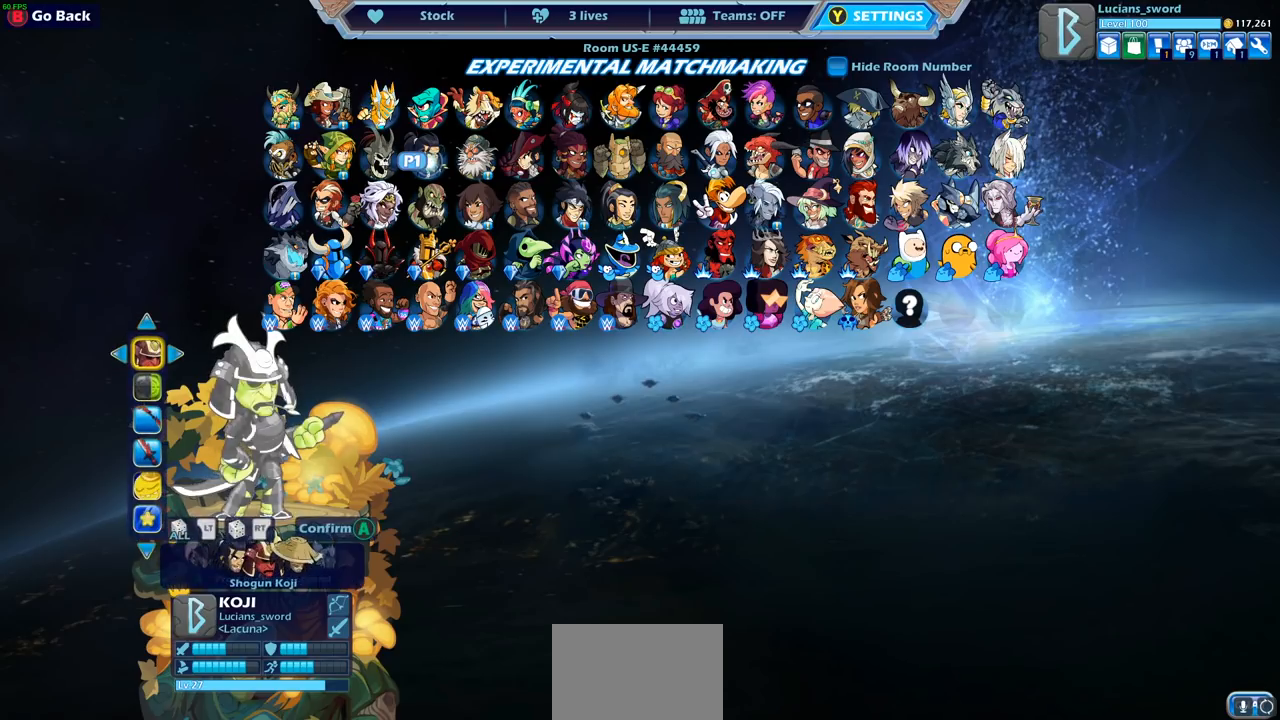
{"buttons": [], "left_stick": "center", "right_stick": "center", "events": []}
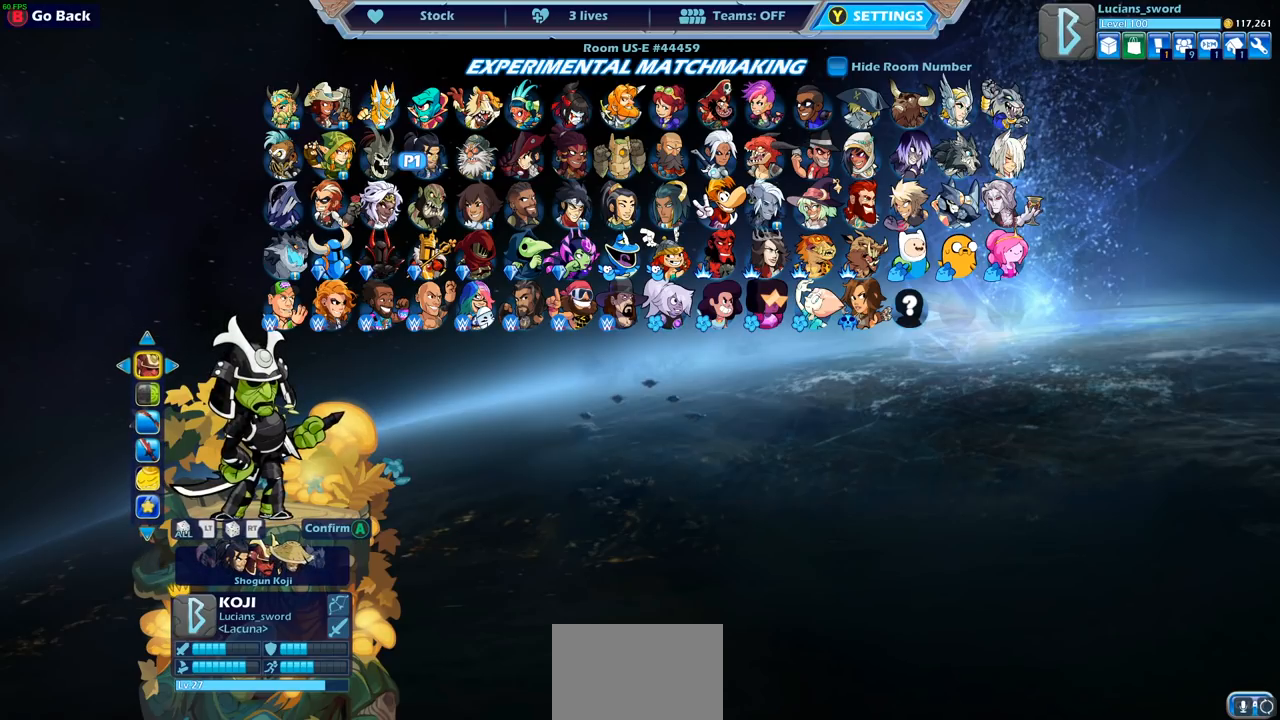
{"buttons": [], "left_stick": "center", "right_stick": "center", "events": []}
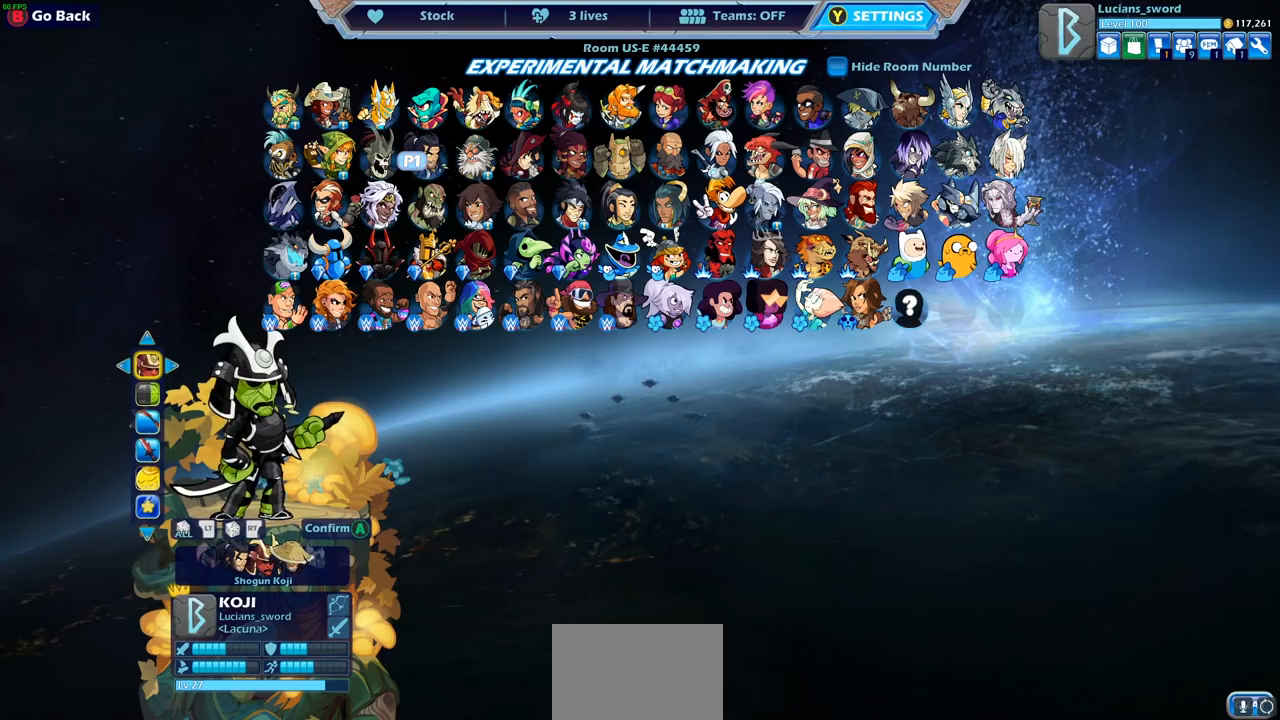
{"buttons": [], "left_stick": "center", "right_stick": "center", "events": [[350, "DPAD_LEFT", "down"], [500, "DPAD_LEFT", "up"]]}
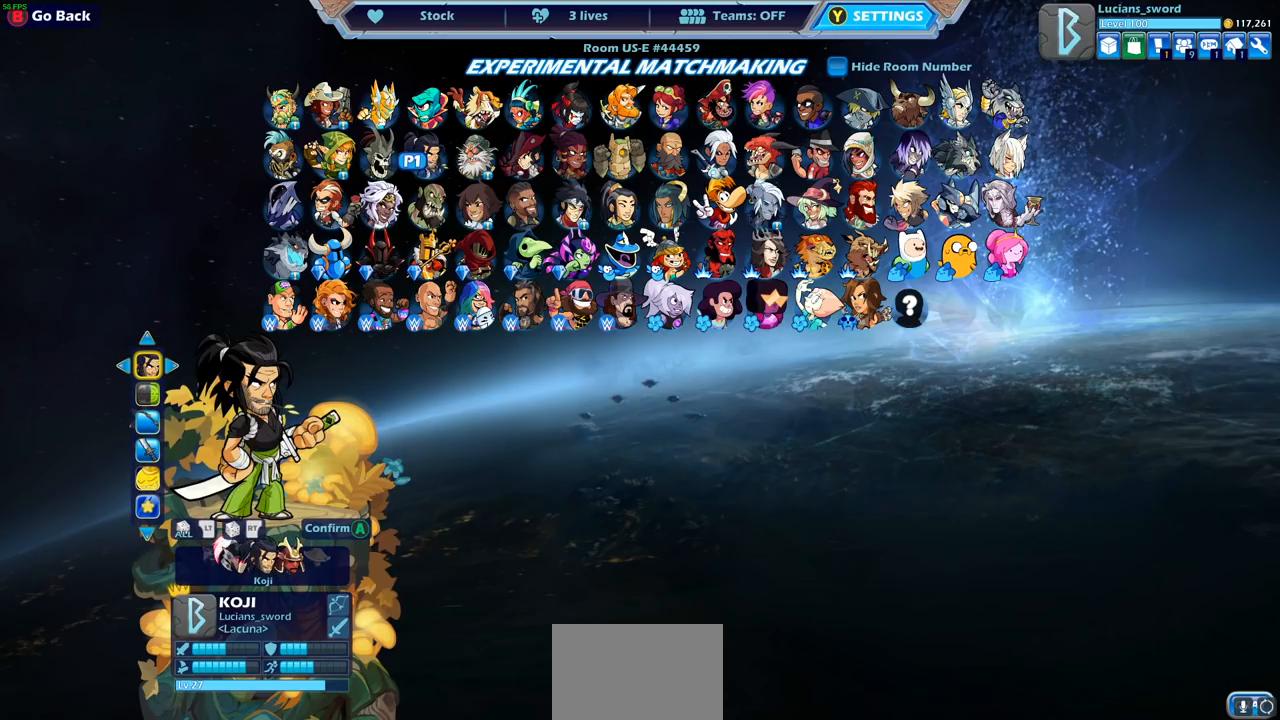
{"buttons": [], "left_stick": "center", "right_stick": "center", "events": []}
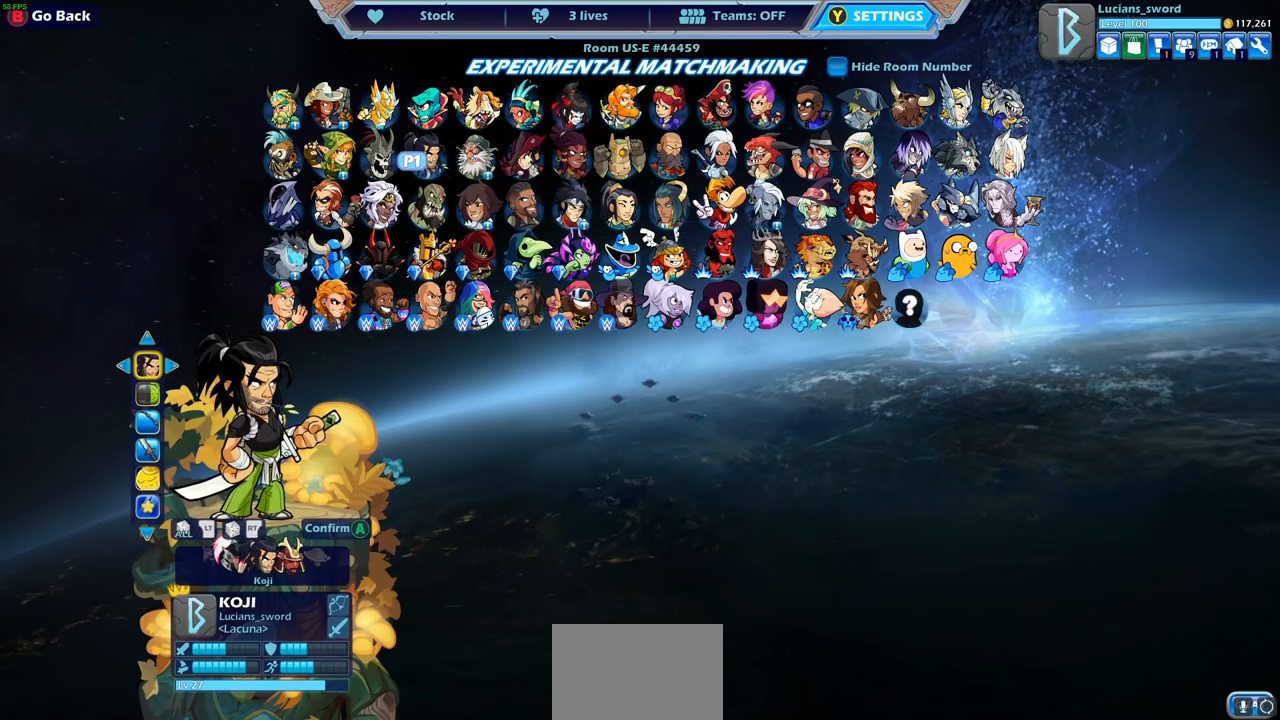
{"buttons": [], "left_stick": "center", "right_stick": "center", "events": []}
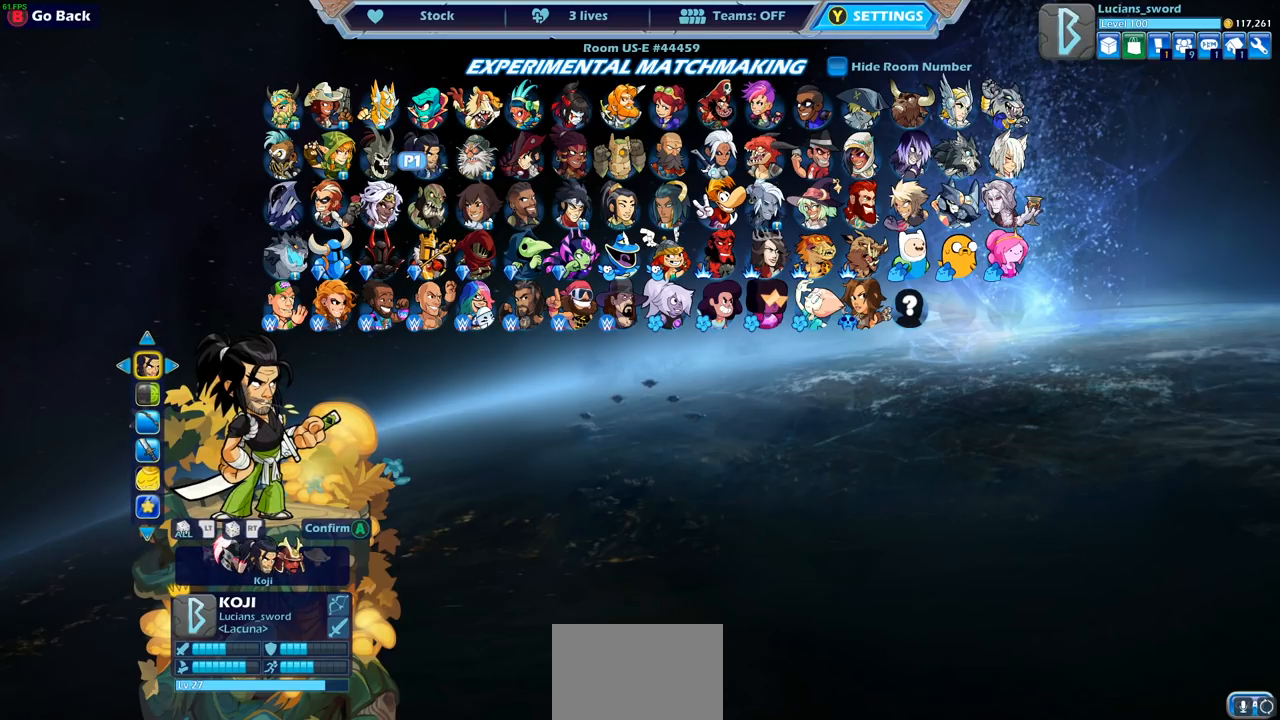
{"buttons": [], "left_stick": "center", "right_stick": "center", "events": [[50, "DPAD_LEFT", "down"], [150, "DPAD_LEFT", "up"]]}
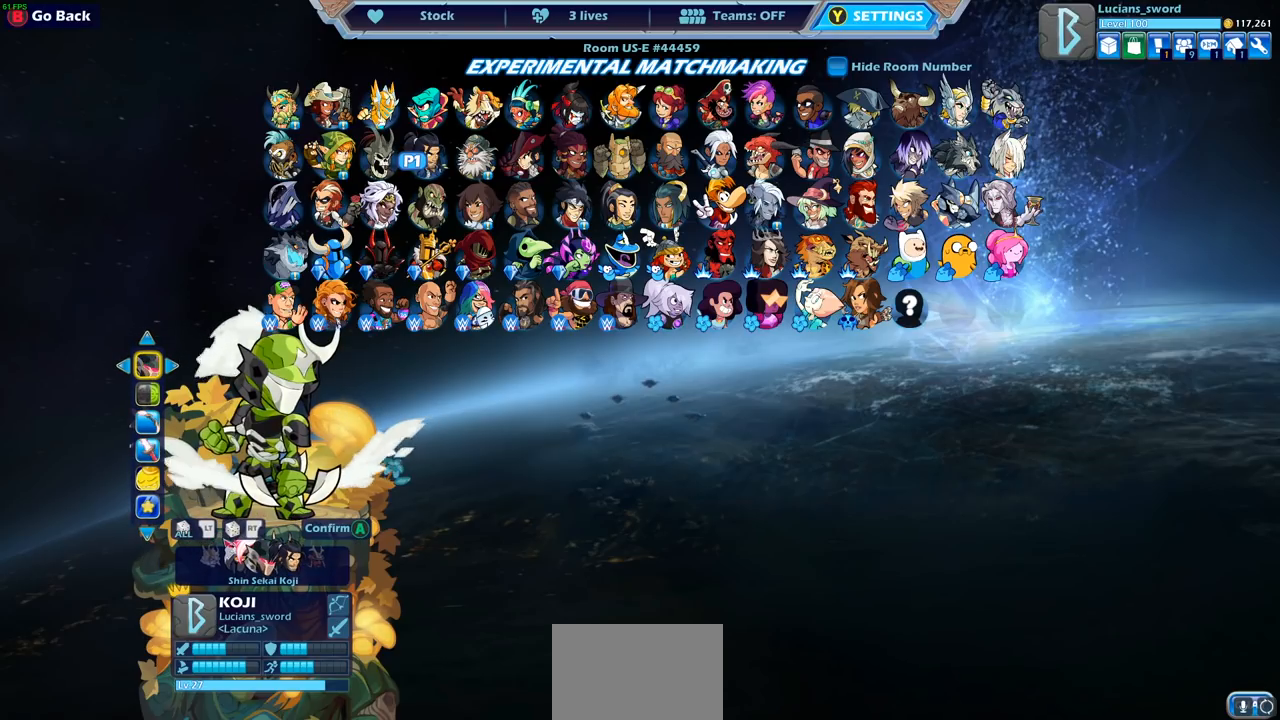
{"buttons": [], "left_stick": "center", "right_stick": "center", "events": []}
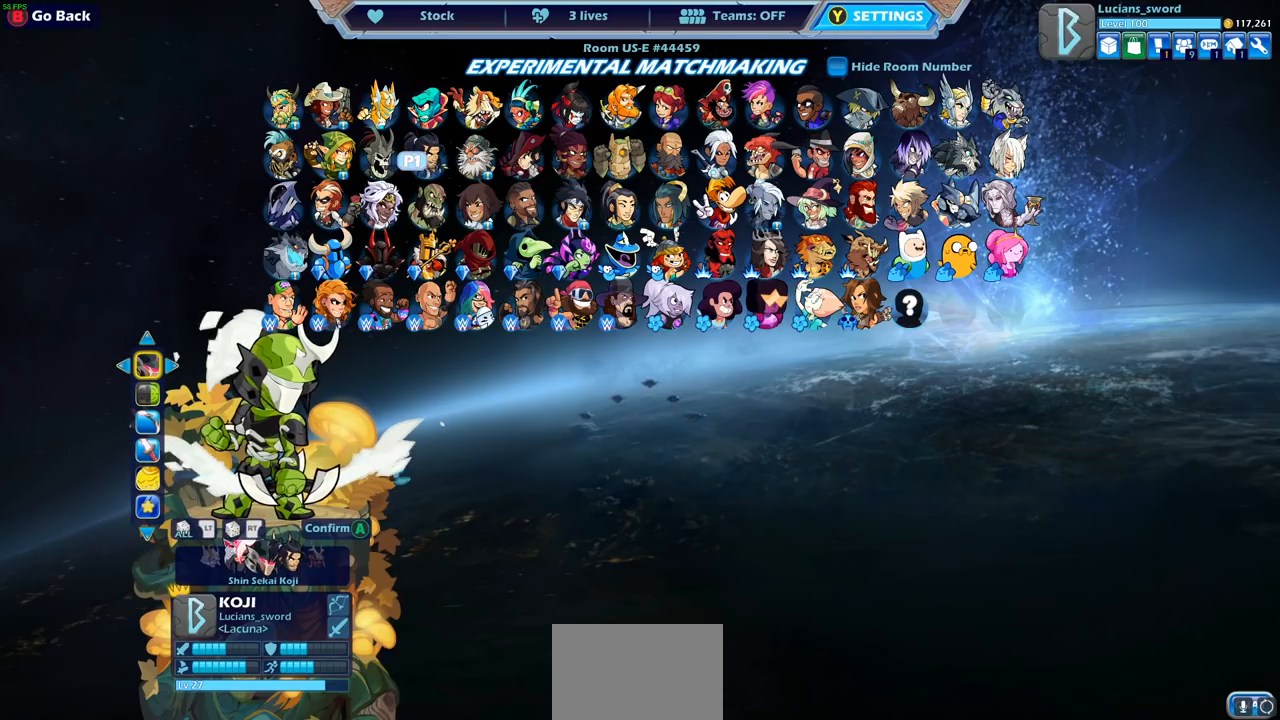
{"buttons": [], "left_stick": "center", "right_stick": "center", "events": []}
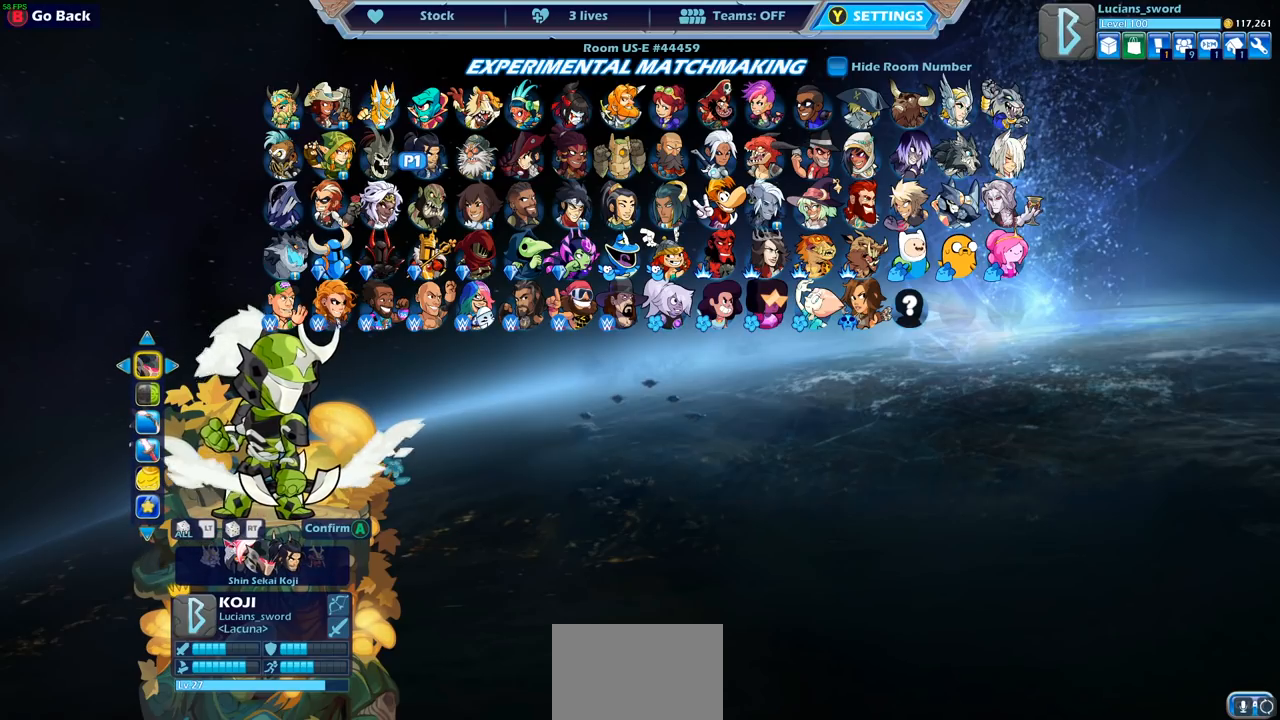
{"buttons": [], "left_stick": "center", "right_stick": "center", "events": []}
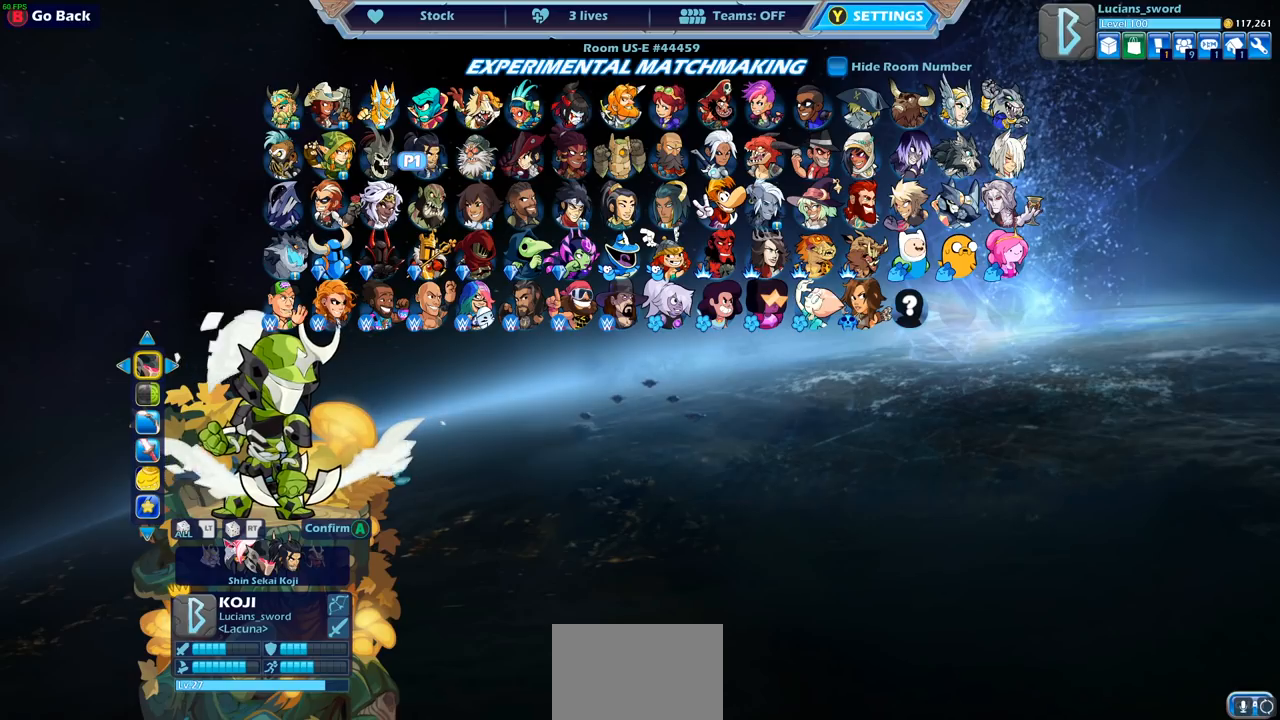
{"buttons": [], "left_stick": "center", "right_stick": "center", "events": []}
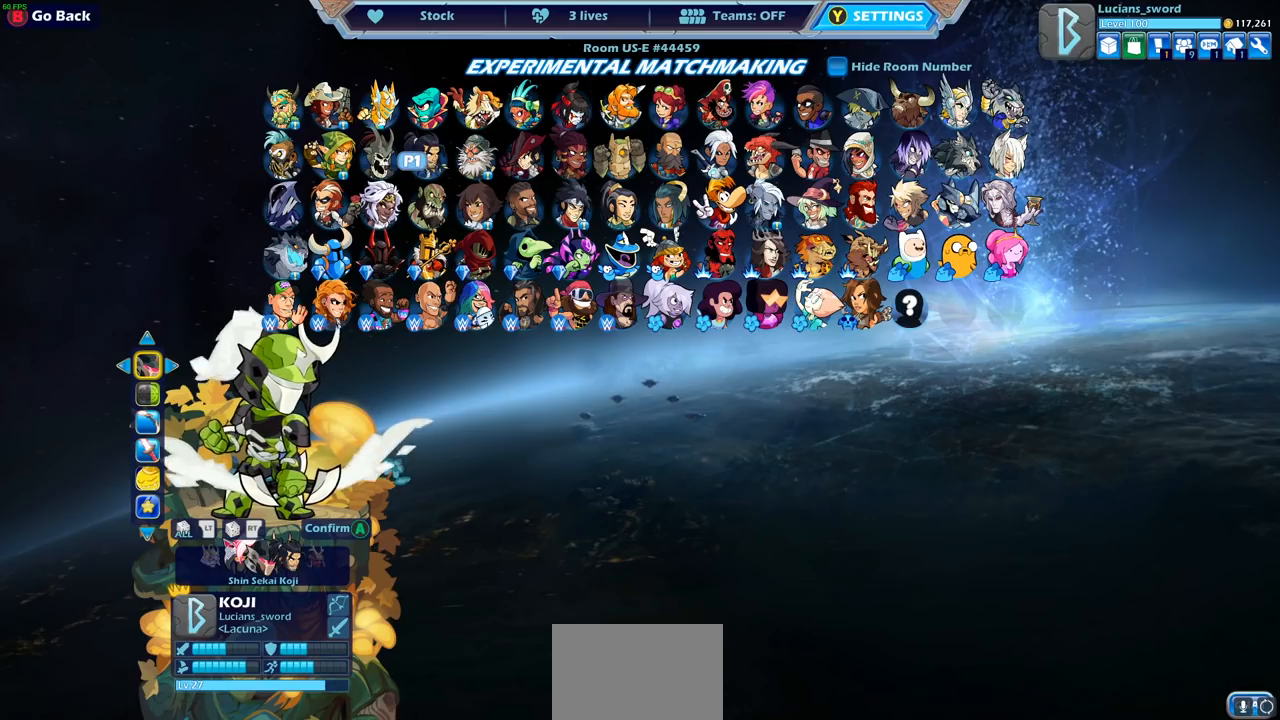
{"buttons": [], "left_stick": "center", "right_stick": "center", "events": []}
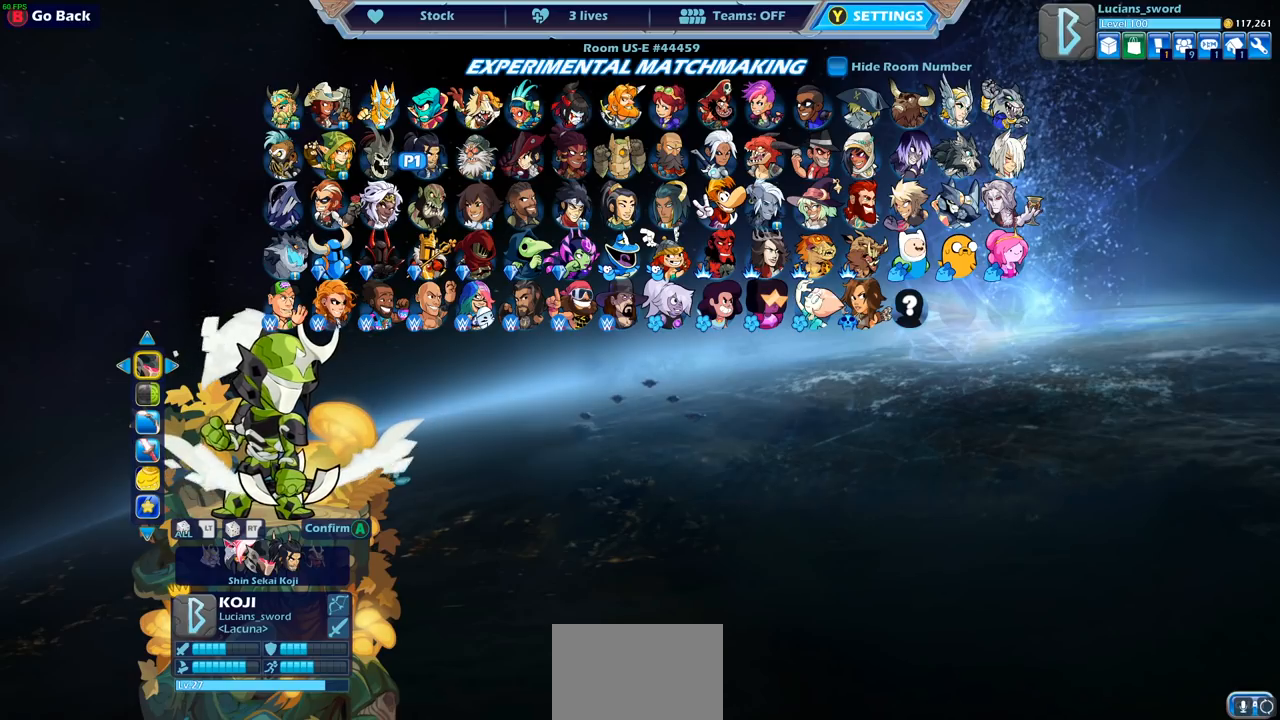
{"buttons": [], "left_stick": "center", "right_stick": "center", "events": []}
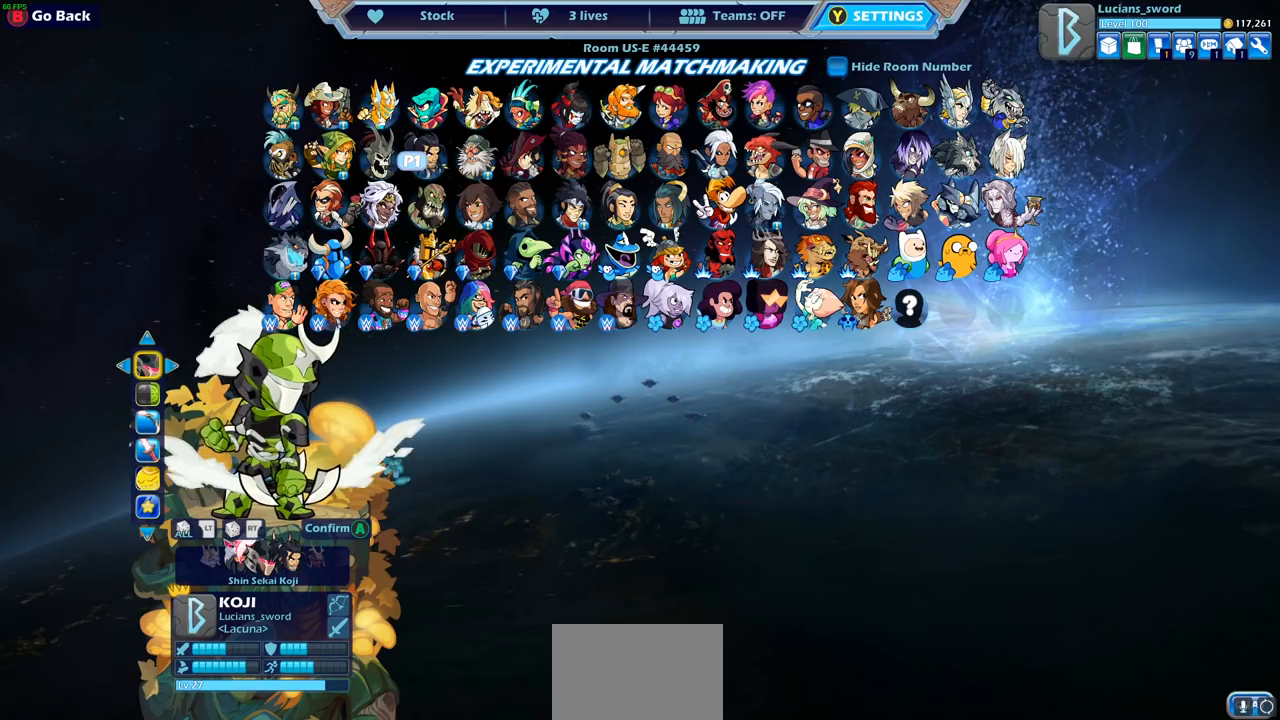
{"buttons": [], "left_stick": "center", "right_stick": "center", "events": []}
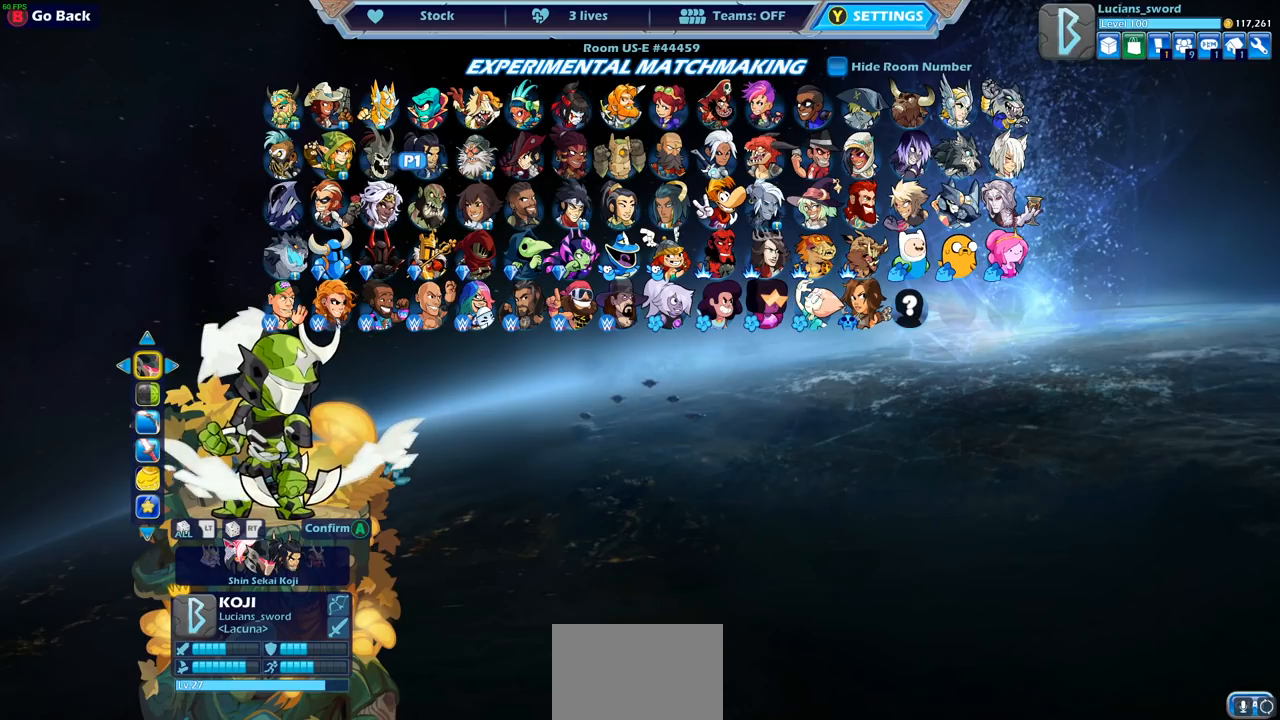
{"buttons": ["DPAD_RIGHT"], "left_stick": "center", "right_stick": "center", "events": [[467, "DPAD_RIGHT", "down"]]}
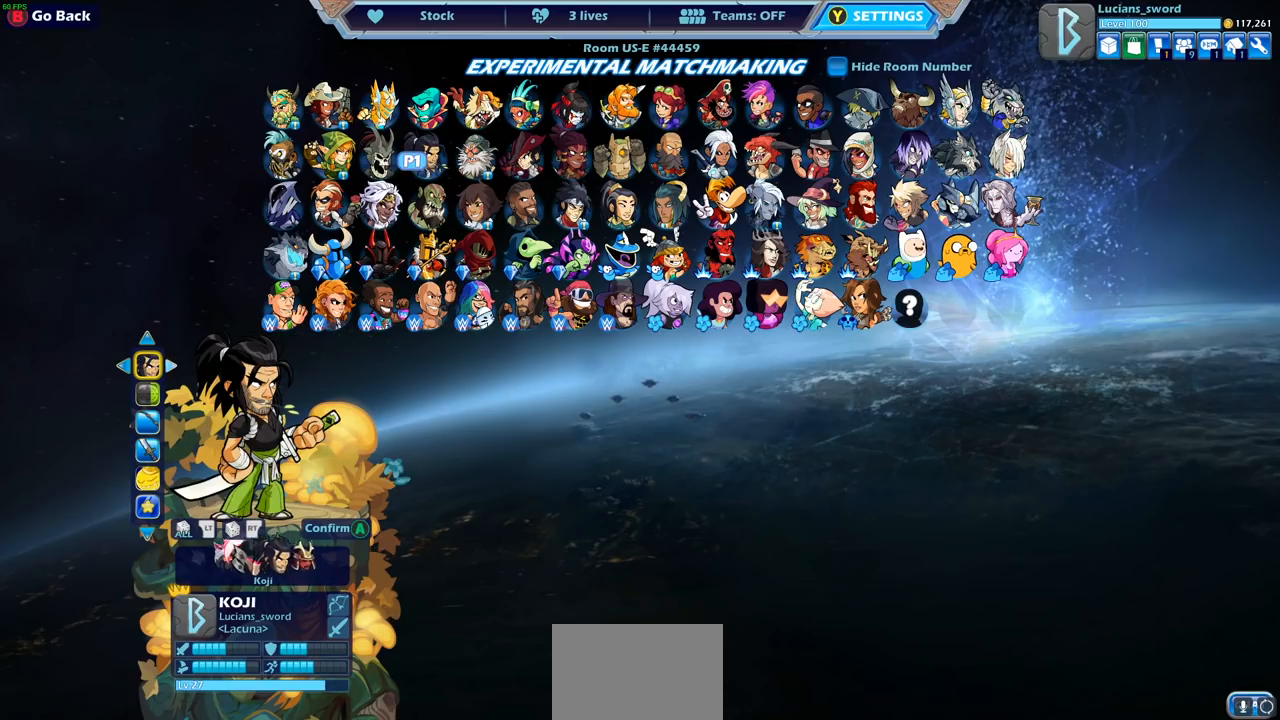
{"buttons": [], "left_stick": "center", "right_stick": "center", "events": [[100, "DPAD_RIGHT", "up"], [400, "DPAD_RIGHT", "down"], [500, "DPAD_RIGHT", "up"]]}
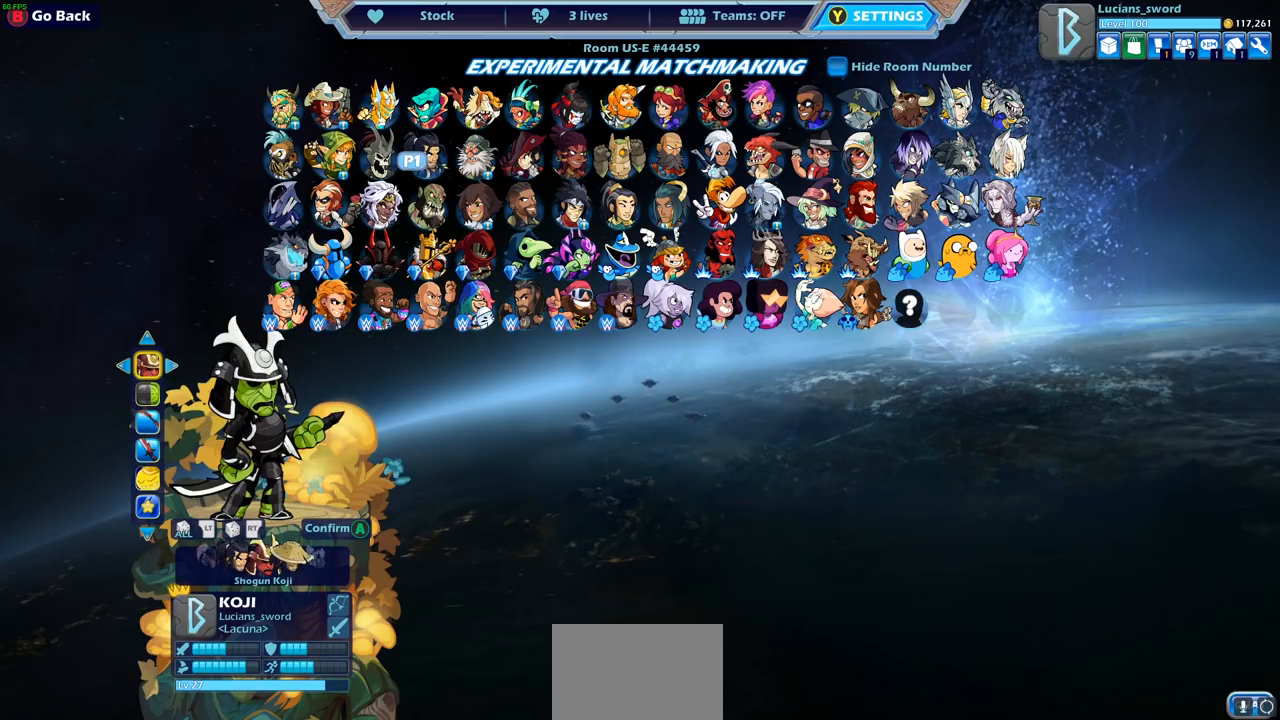
{"buttons": [], "left_stick": "center", "right_stick": "center", "events": []}
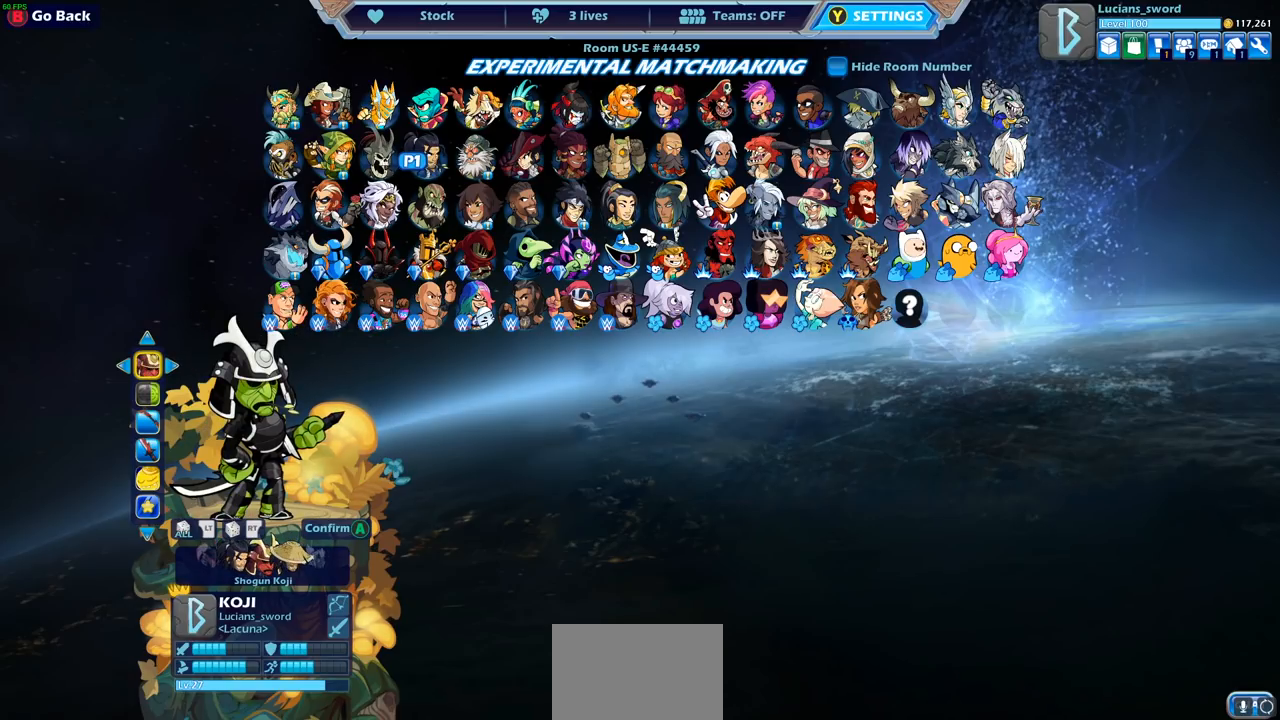
{"buttons": [], "left_stick": "center", "right_stick": "center", "events": [[250, "DPAD_RIGHT", "down"], [400, "DPAD_RIGHT", "up"]]}
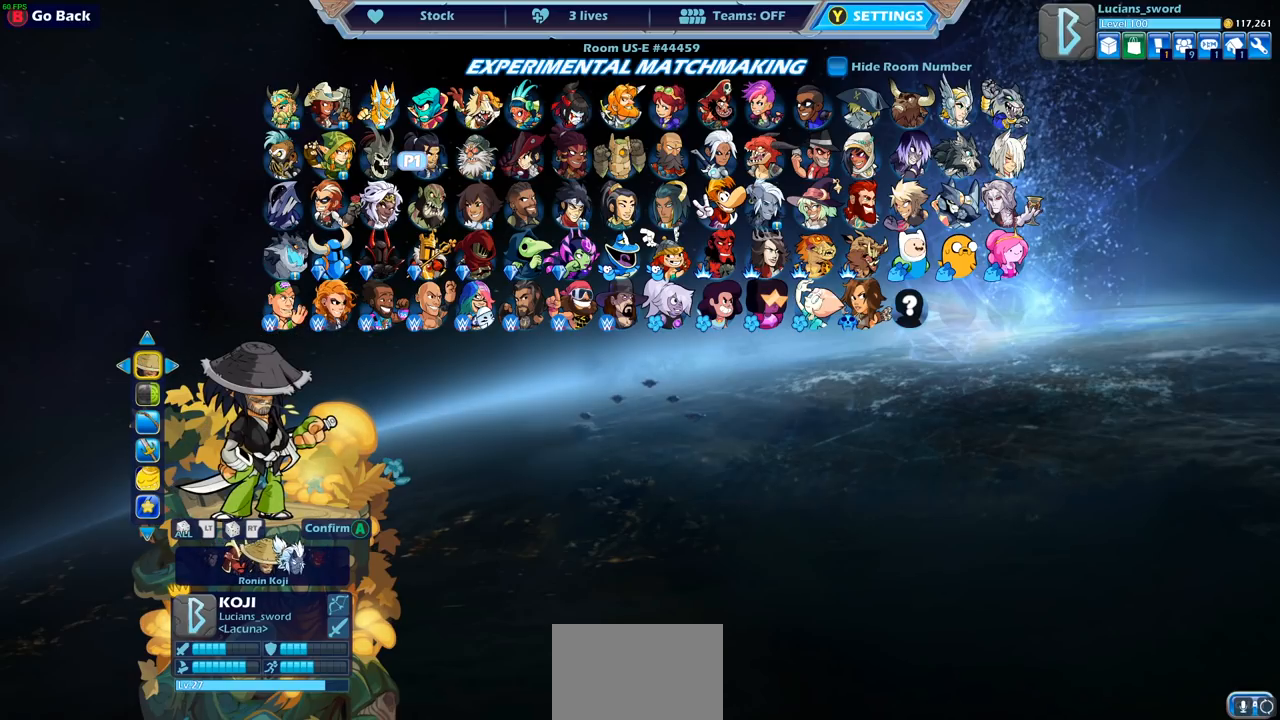
{"buttons": [], "left_stick": "center", "right_stick": "center", "events": [[300, "DPAD_RIGHT", "down"], [400, "DPAD_RIGHT", "up"]]}
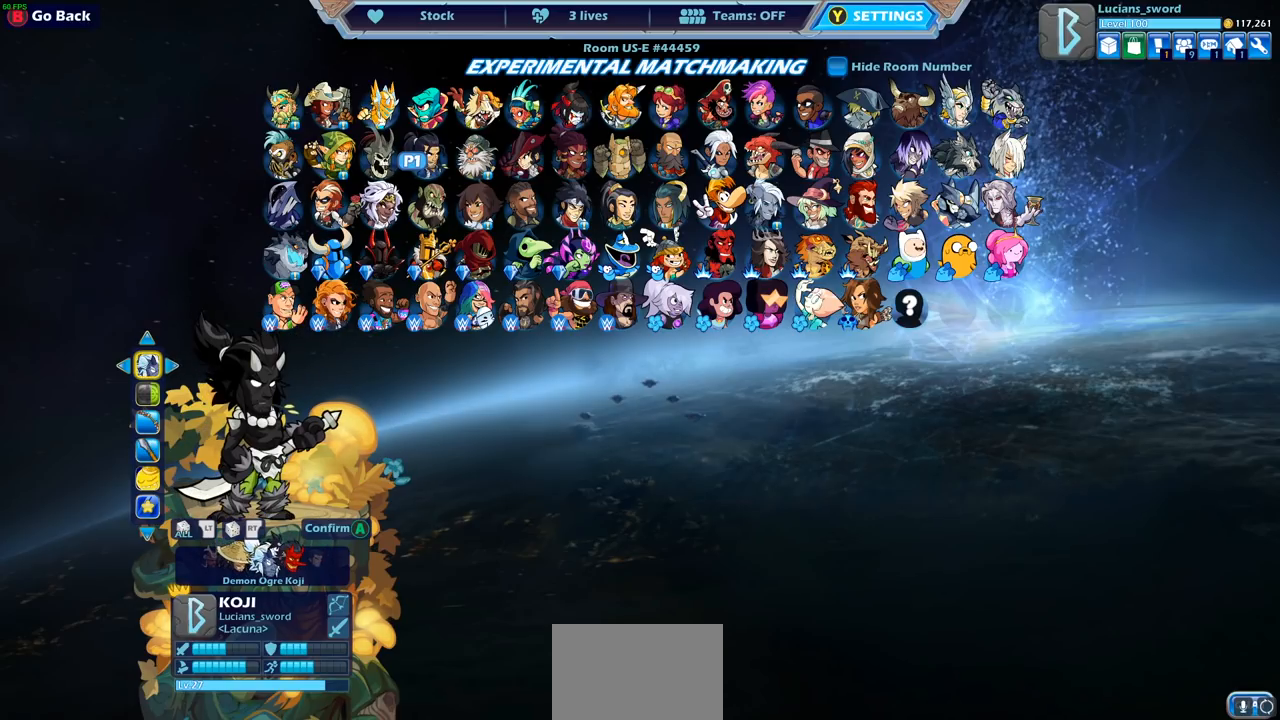
{"buttons": ["DPAD_RIGHT"], "left_stick": "center", "right_stick": "center", "events": [[383, "DPAD_RIGHT", "down"]]}
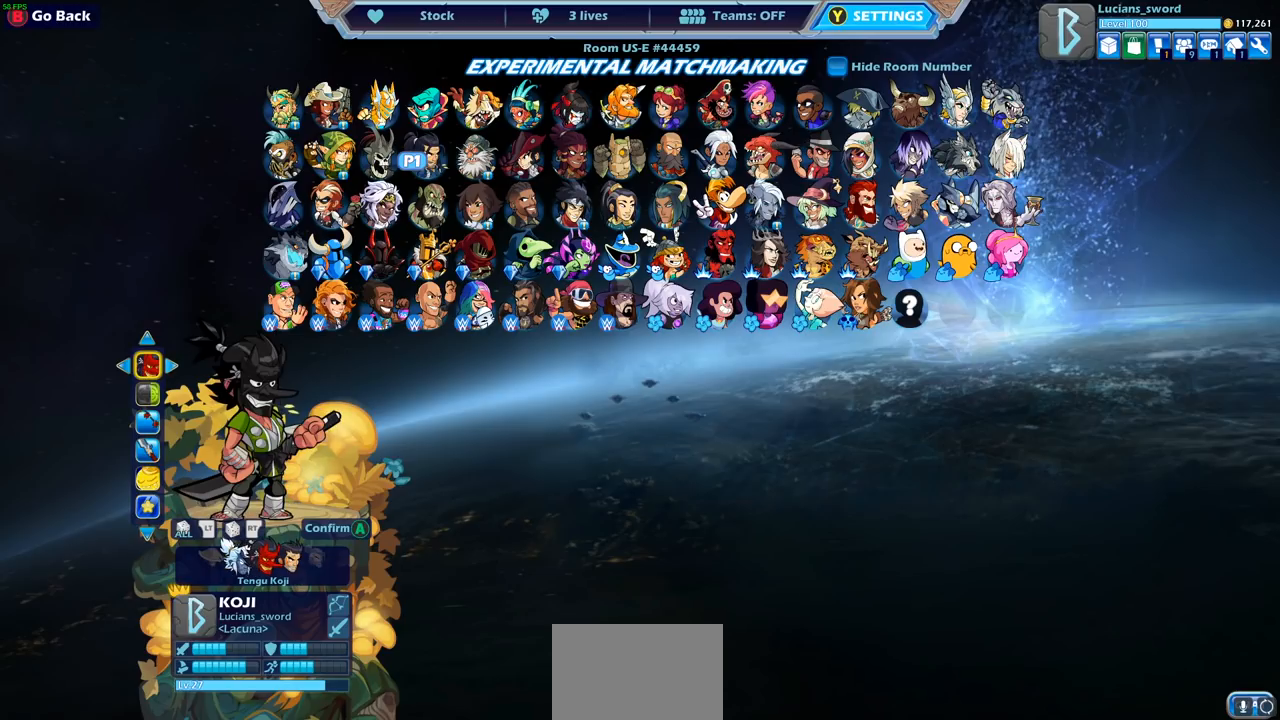
{"buttons": [], "left_stick": "center", "right_stick": "center", "events": [[50, "DPAD_RIGHT", "up"]]}
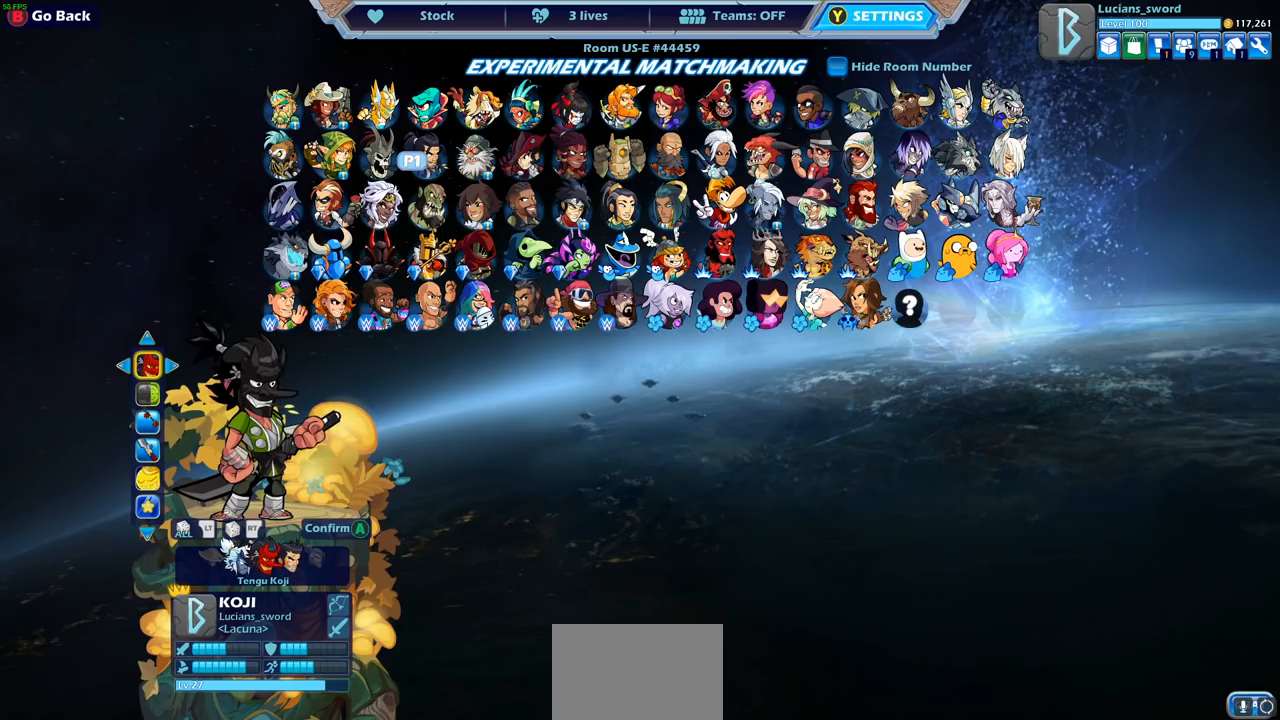
{"buttons": [], "left_stick": "center", "right_stick": "center", "events": [[33, "DPAD_RIGHT", "down"], [167, "DPAD_RIGHT", "up"]]}